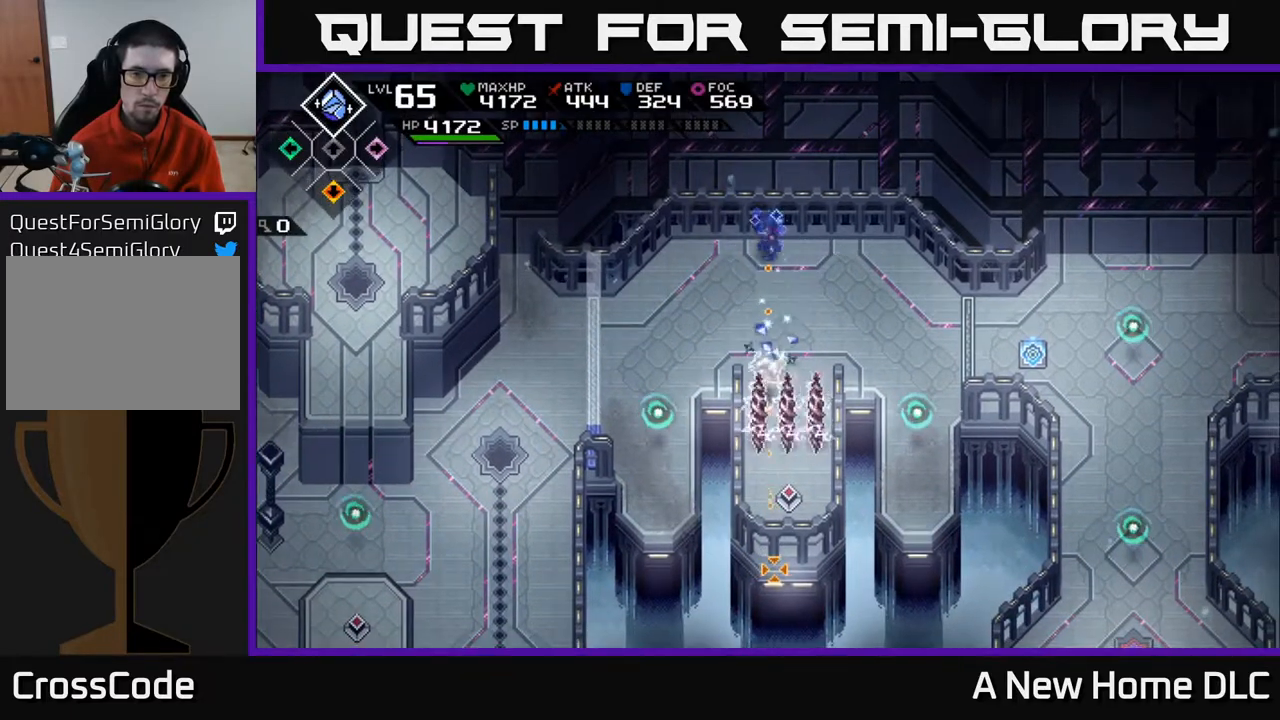
Gameplay with a controller (Xbox layout); each line is a JSON object with the inputs held at the frame after it. "events" lists button and stick changes between this image and that frame as [ms after this image, input, new state], when the widget could be followed in between. Not read: L3 R3 right_stick.
{"buttons": [], "left_stick": "center", "events": []}
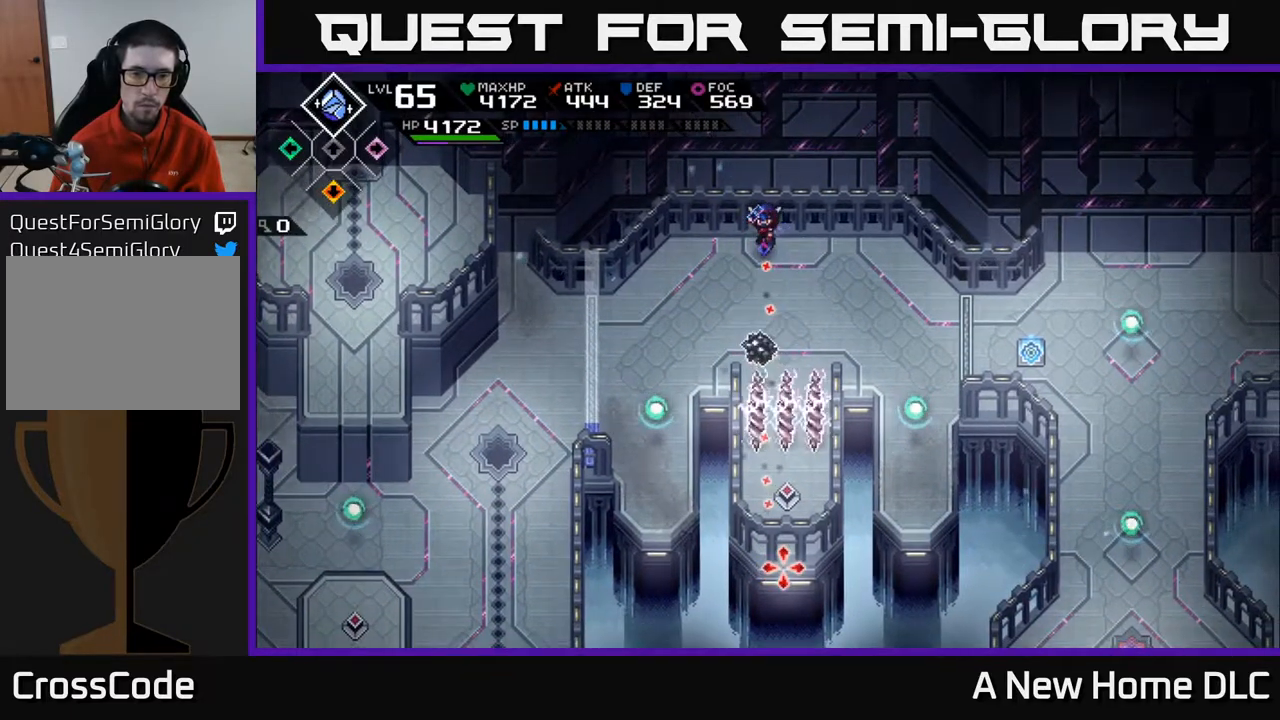
{"buttons": ["DPAD_LEFT"], "left_stick": "center", "events": [[417, "DPAD_LEFT", "down"]]}
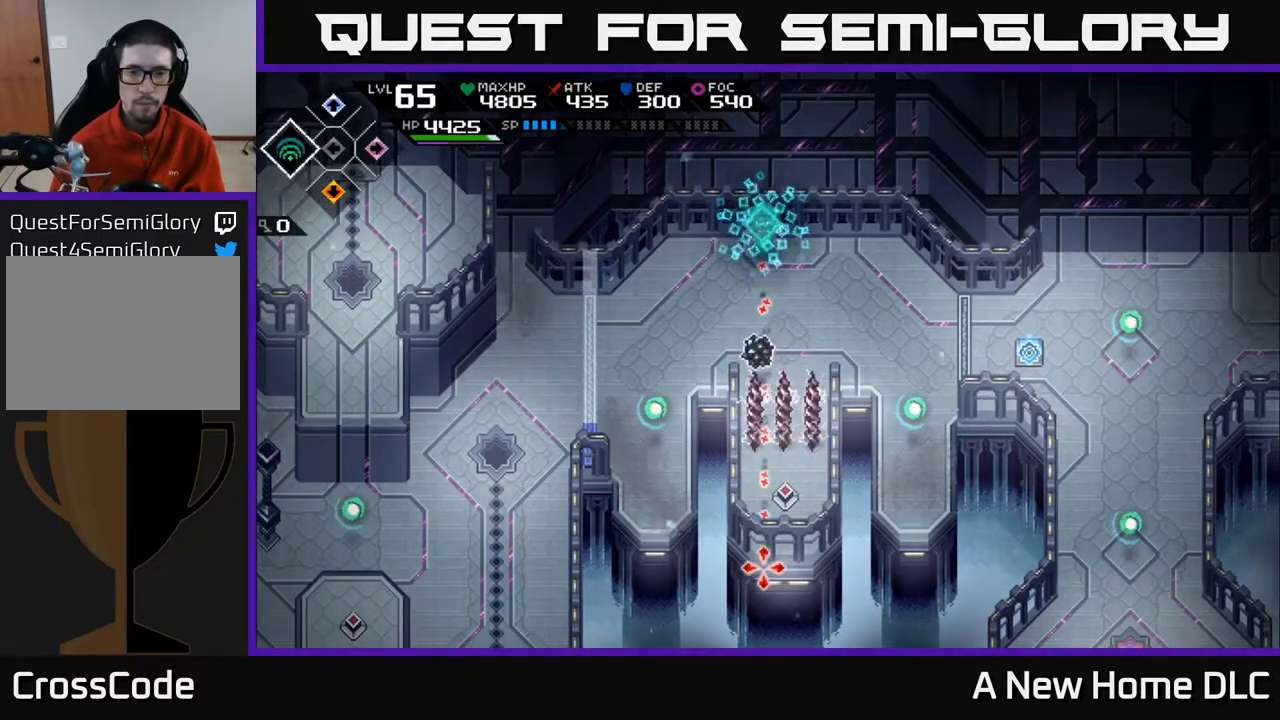
{"buttons": [], "left_stick": "left", "events": [[33, "DPAD_LEFT", "up"], [367, "R1", "down"], [400, "left_stick", "left"], [483, "R1", "up"]]}
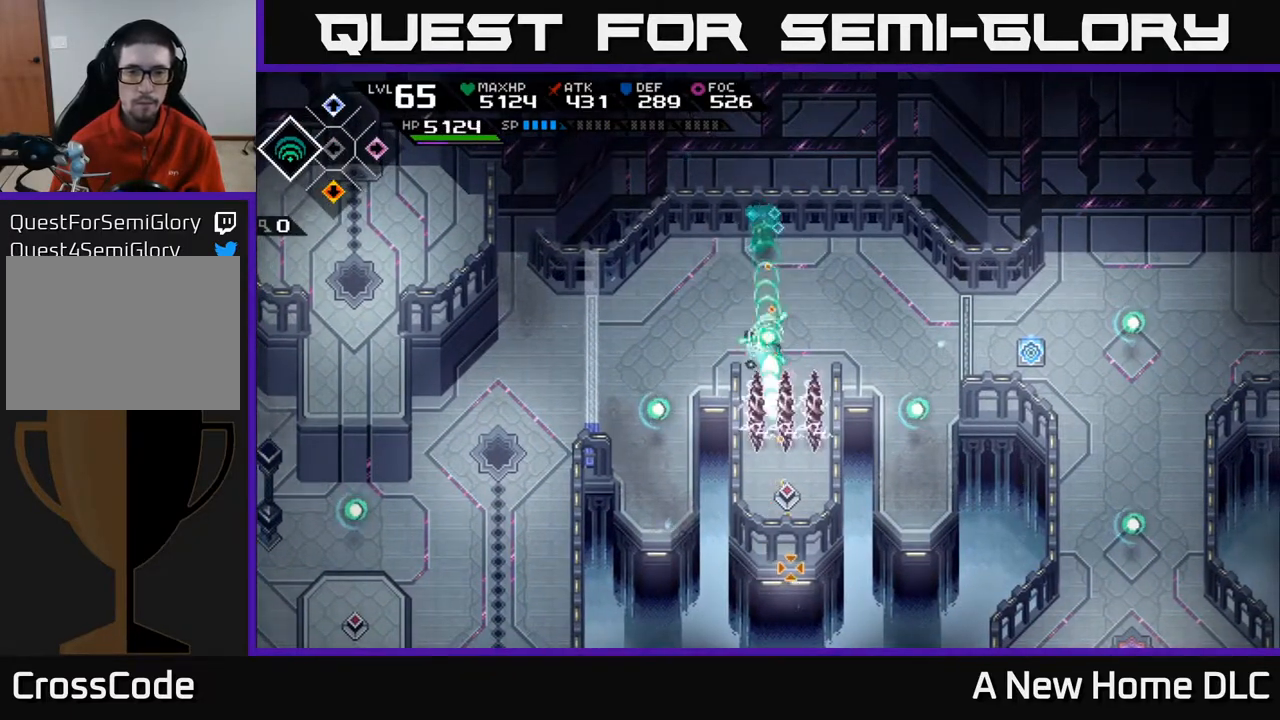
{"buttons": [], "left_stick": "center", "events": [[100, "left_stick", "center"]]}
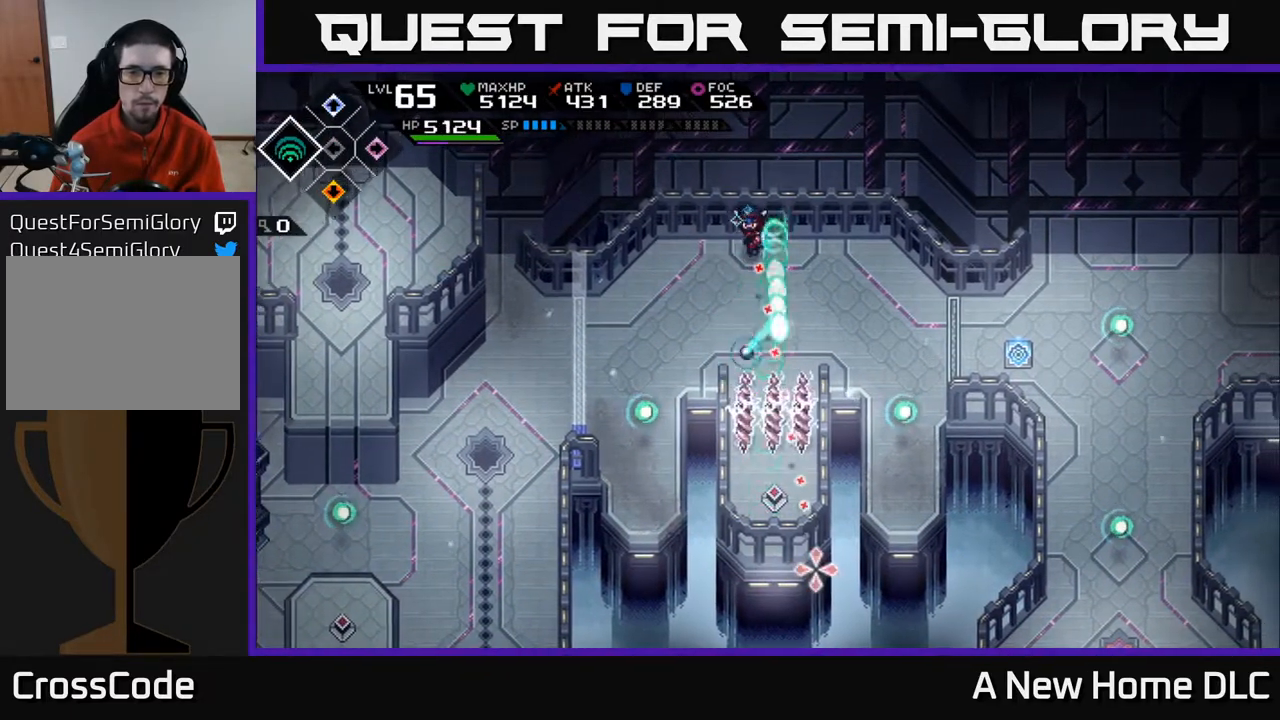
{"buttons": [], "left_stick": "center", "events": [[50, "left_stick", "left"], [233, "left_stick", "center"]]}
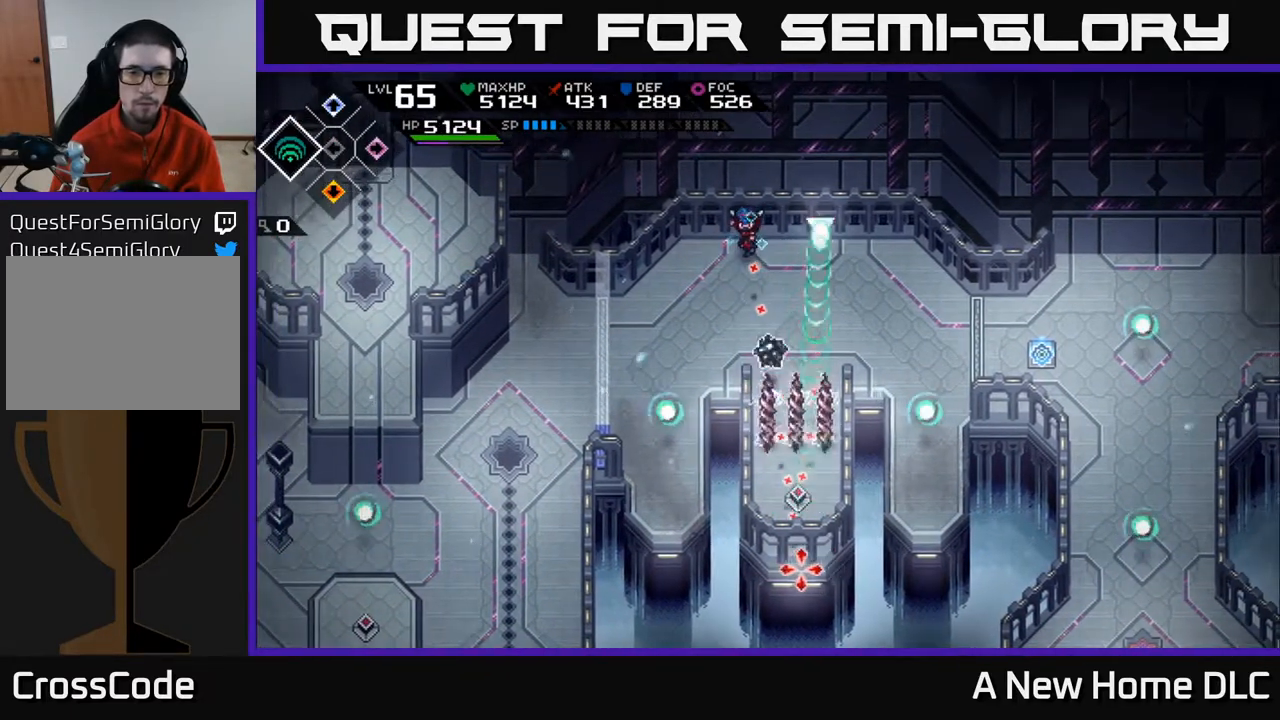
{"buttons": [], "left_stick": "center", "events": []}
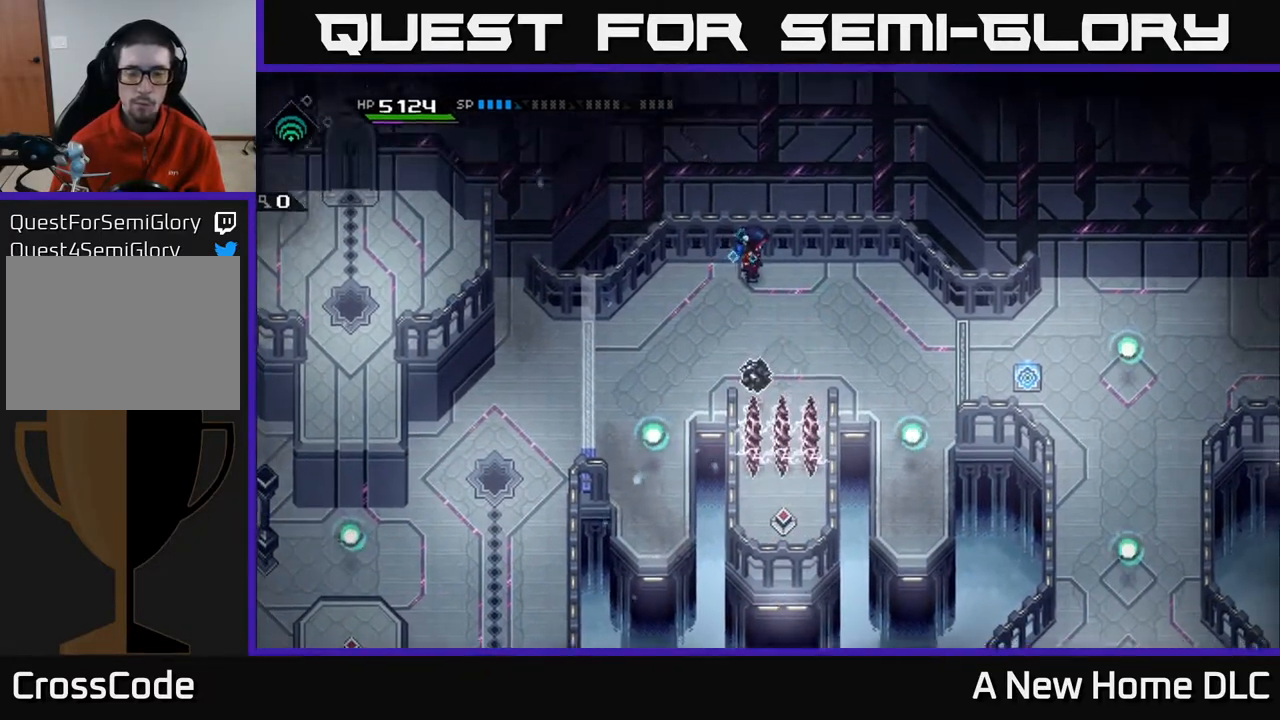
{"buttons": [], "left_stick": "center", "events": []}
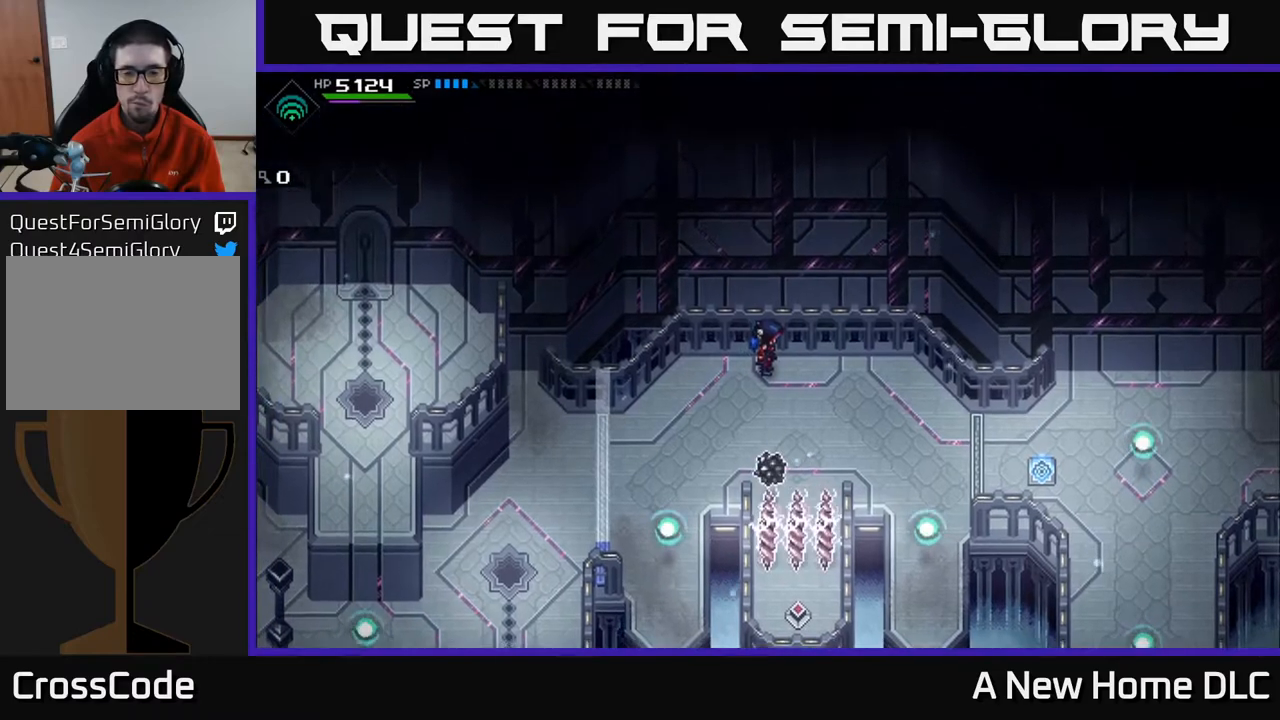
{"buttons": [], "left_stick": "down-left", "events": [[200, "left_stick", "left"], [317, "left_stick", "down-left"]]}
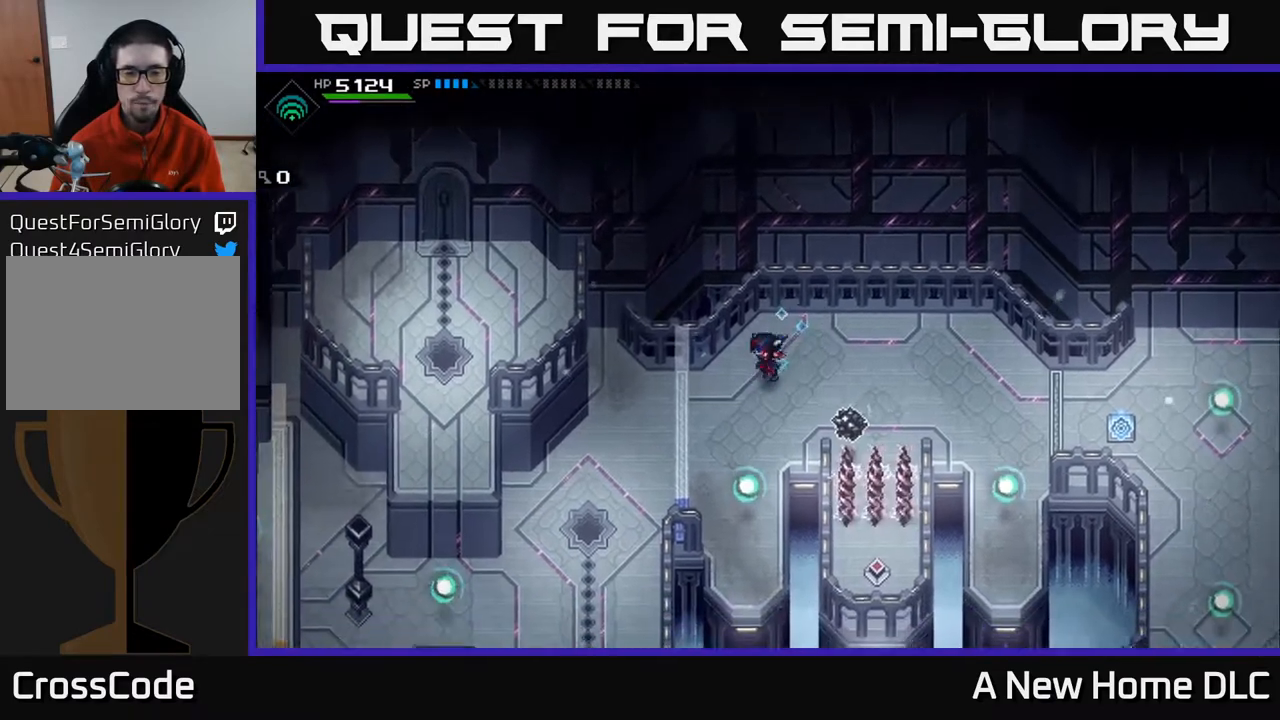
{"buttons": [], "left_stick": "down", "events": [[117, "left_stick", "down"]]}
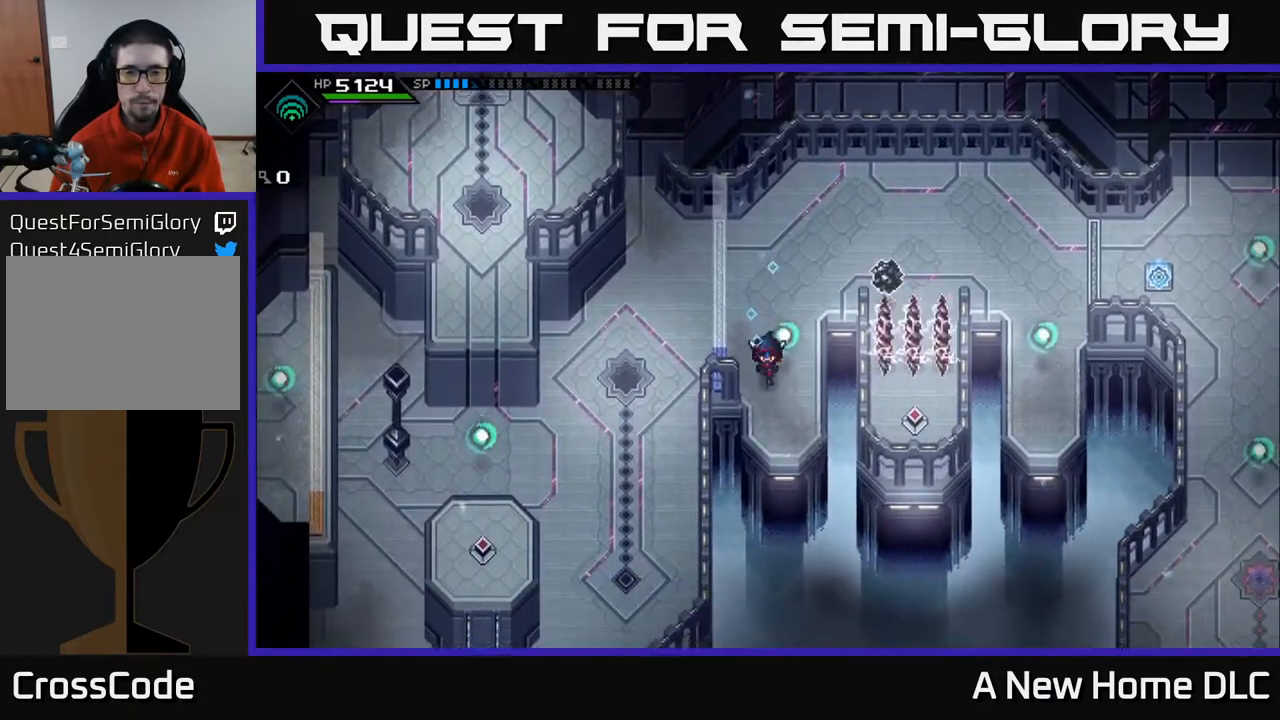
{"buttons": [], "left_stick": "center", "events": [[33, "left_stick", "center"]]}
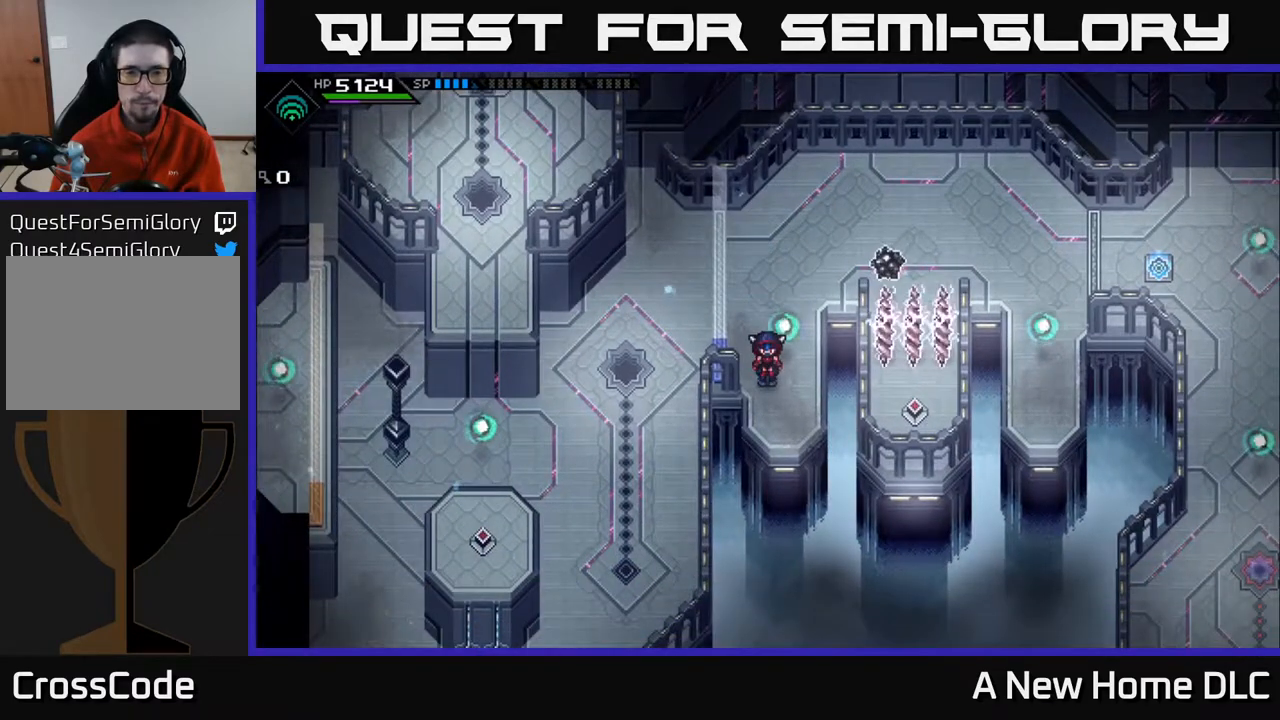
{"buttons": [], "left_stick": "center", "events": []}
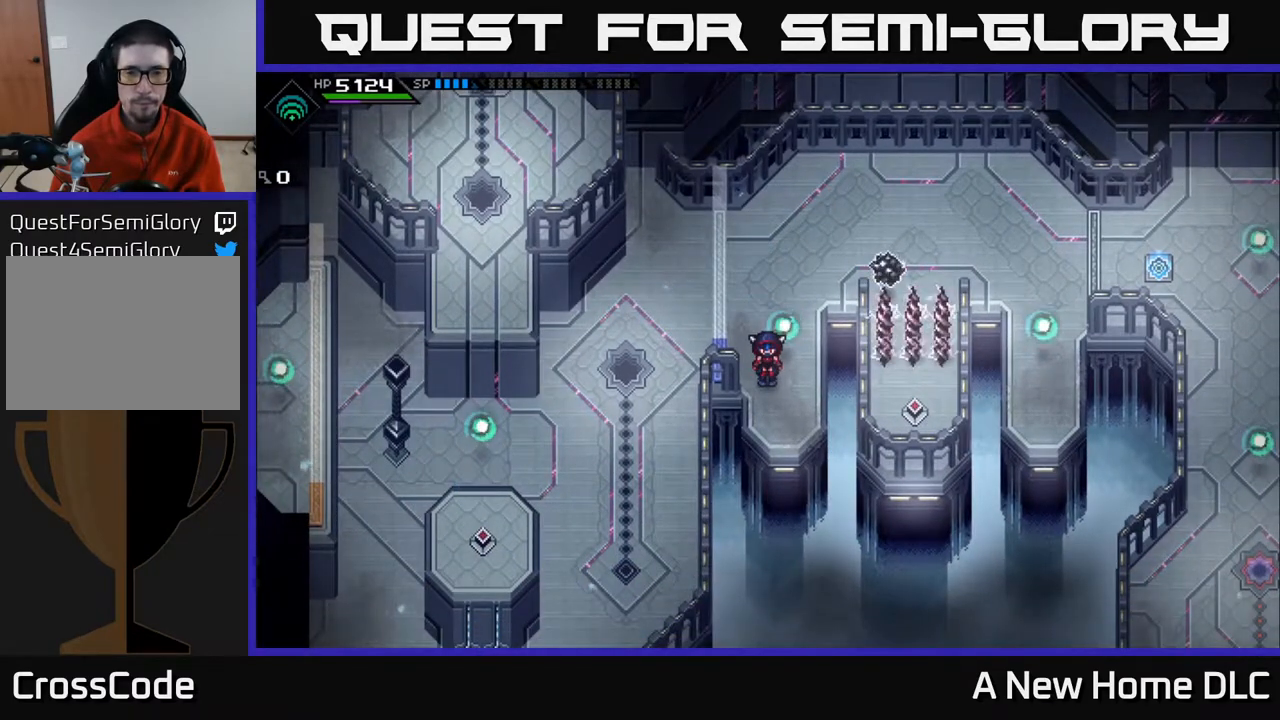
{"buttons": [], "left_stick": "down-left", "events": [[133, "left_stick", "right"], [283, "left_stick", "center"], [367, "left_stick", "down-left"]]}
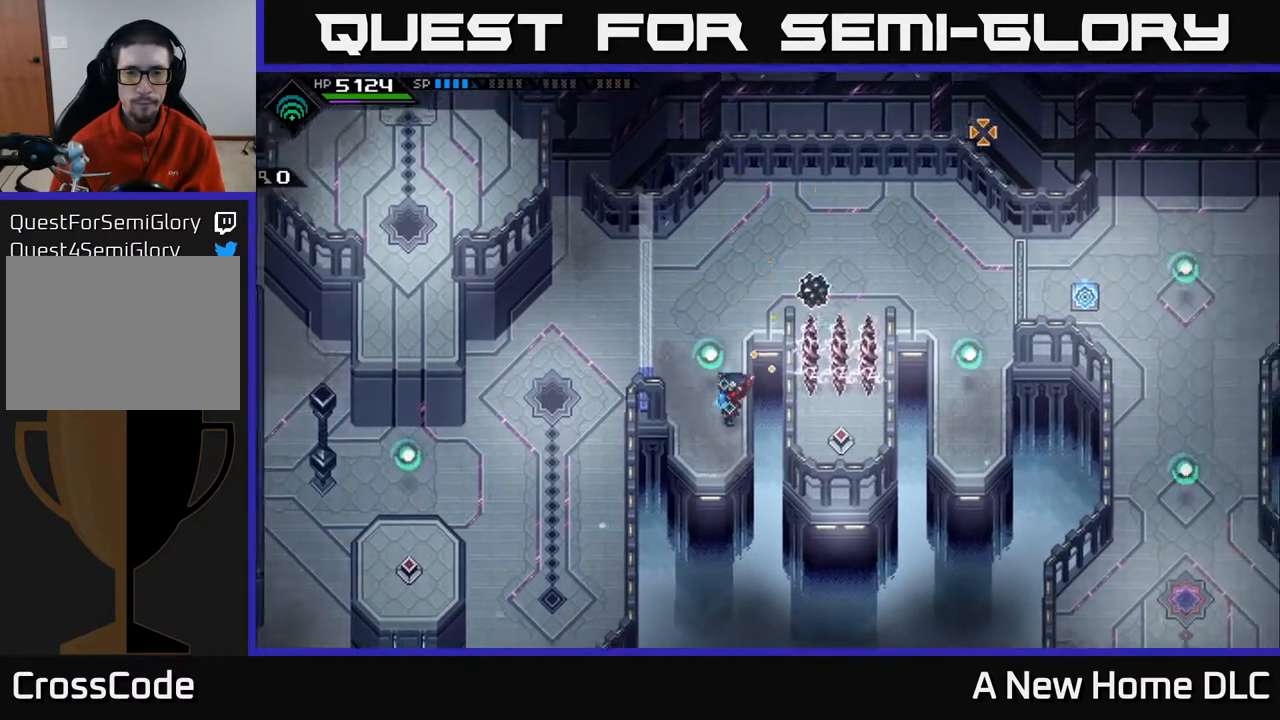
{"buttons": ["R1"], "left_stick": "center", "events": [[33, "left_stick", "center"], [283, "left_stick", "left"], [417, "left_stick", "center"], [467, "R1", "down"]]}
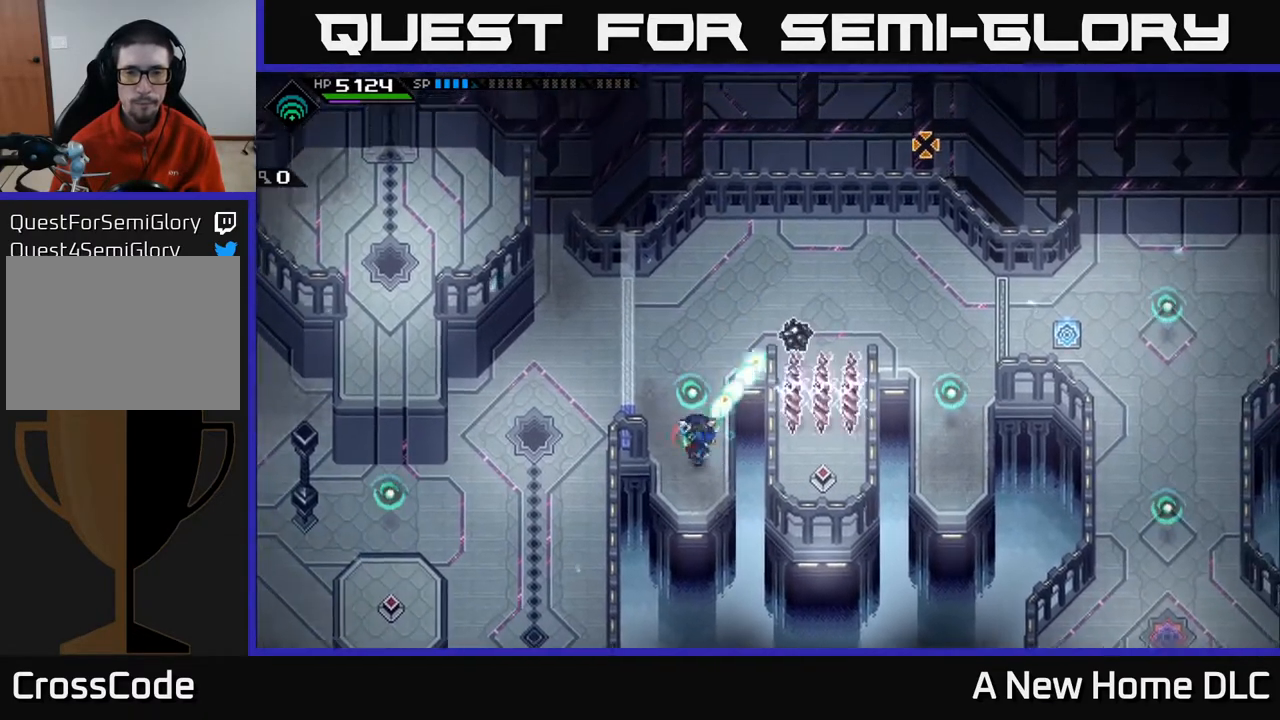
{"buttons": [], "left_stick": "up", "events": [[117, "R1", "up"], [383, "left_stick", "up"]]}
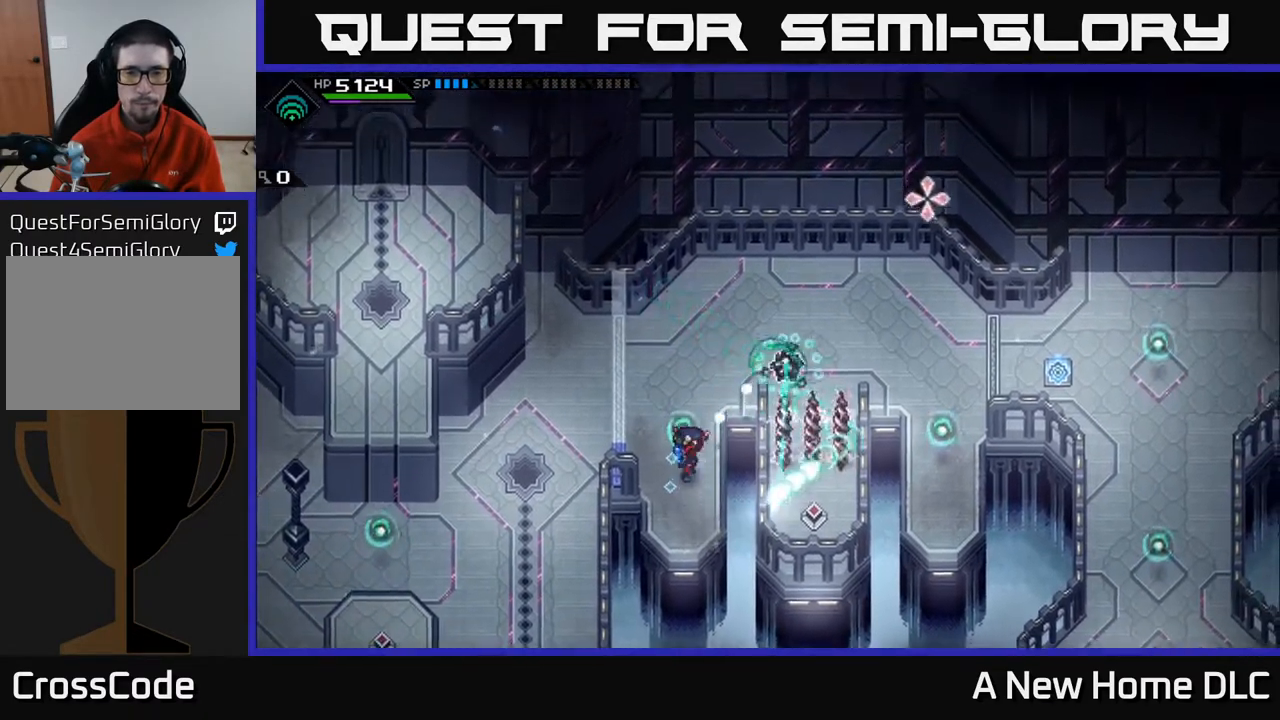
{"buttons": [], "left_stick": "up-right", "events": [[333, "left_stick", "up-right"]]}
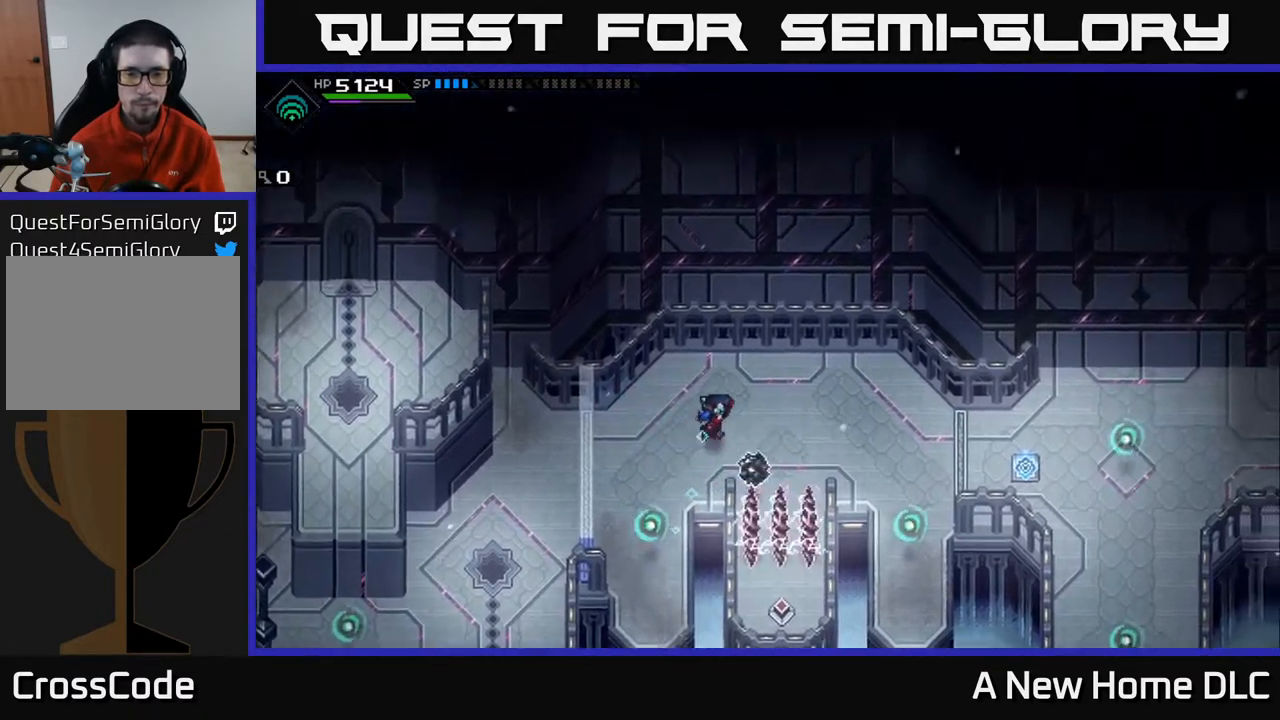
{"buttons": [], "left_stick": "center", "events": [[200, "left_stick", "up-left"], [300, "left_stick", "left"], [400, "left_stick", "center"]]}
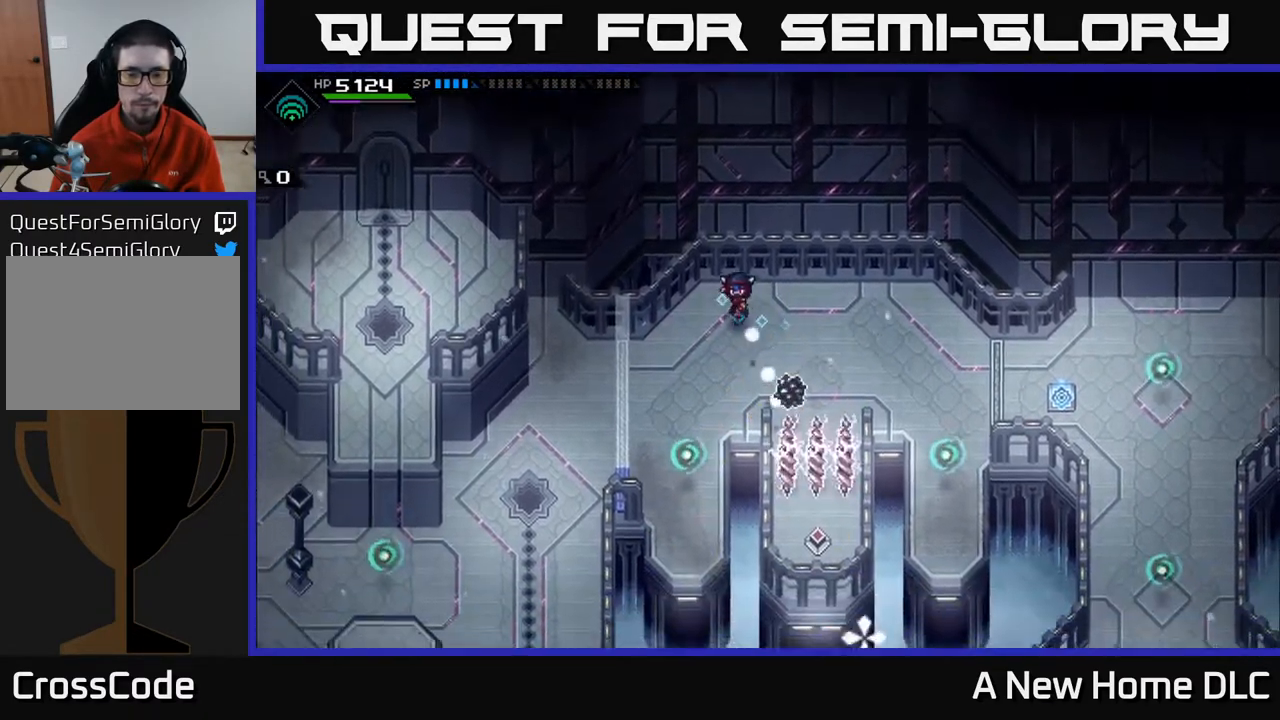
{"buttons": [], "left_stick": "down", "events": [[33, "left_stick", "down-left"], [317, "left_stick", "down"]]}
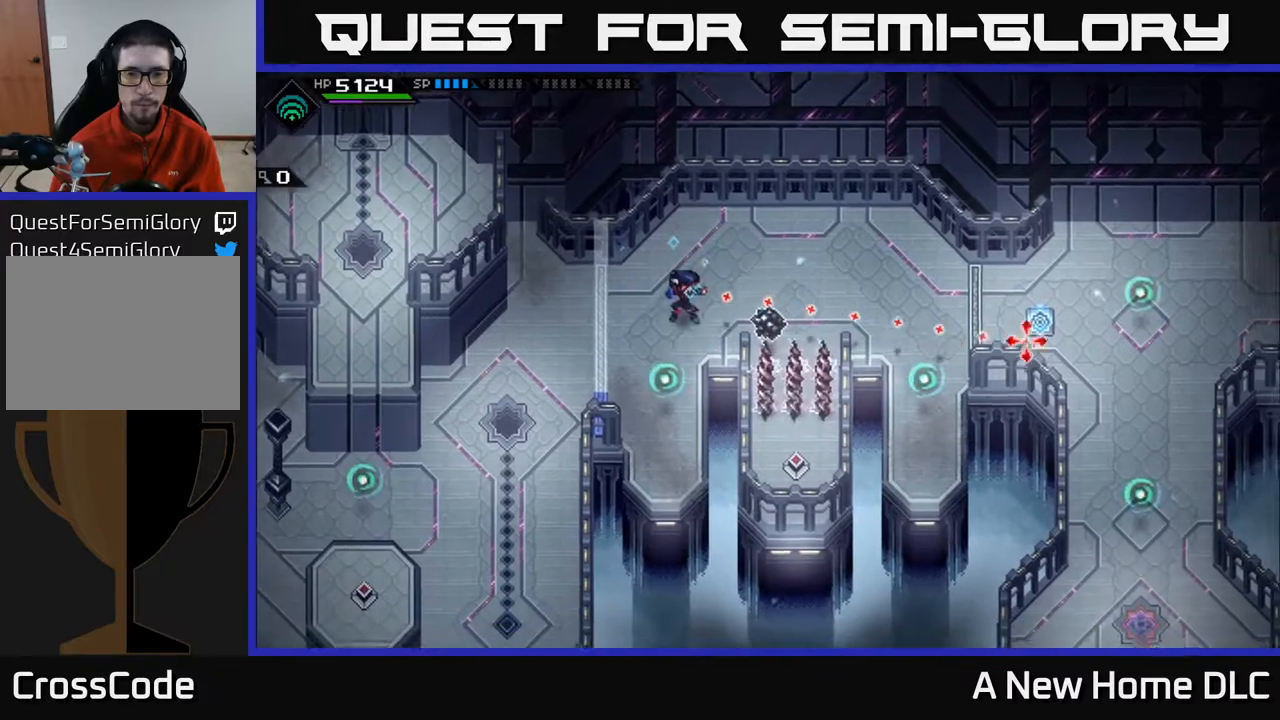
{"buttons": [], "left_stick": "center", "events": [[67, "left_stick", "center"], [300, "left_stick", "down"], [500, "left_stick", "center"]]}
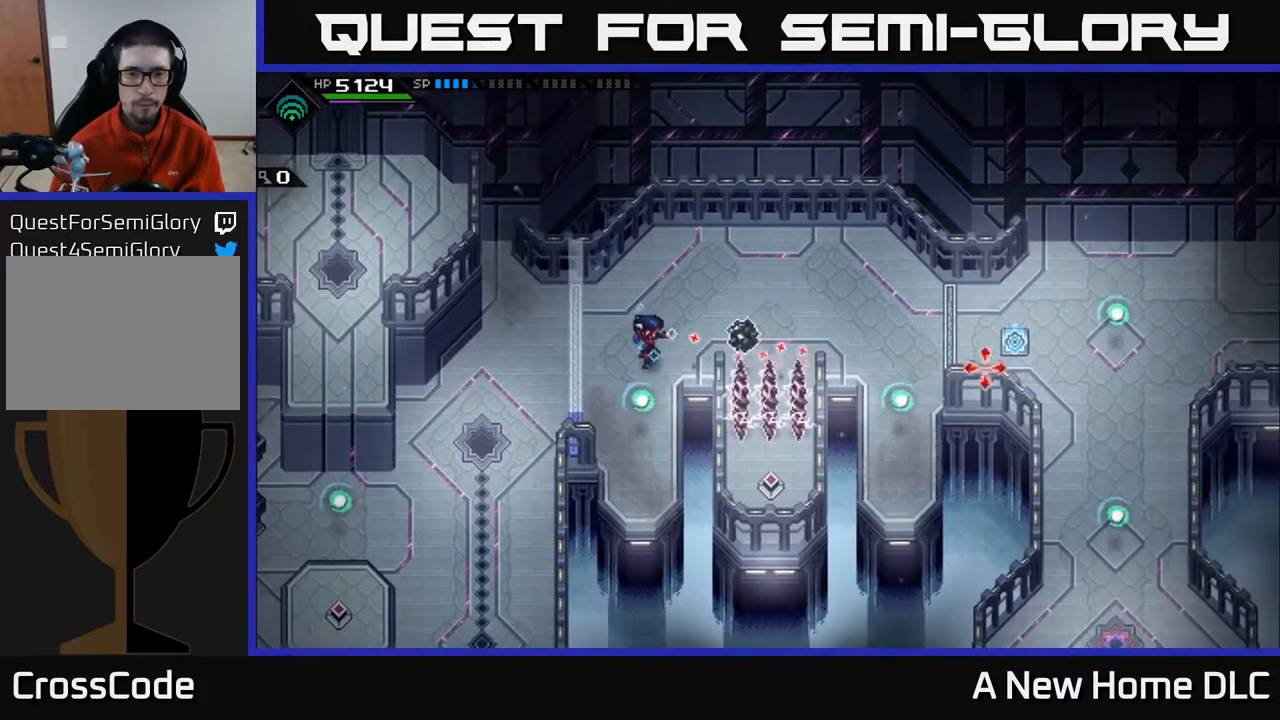
{"buttons": [], "left_stick": "center", "events": []}
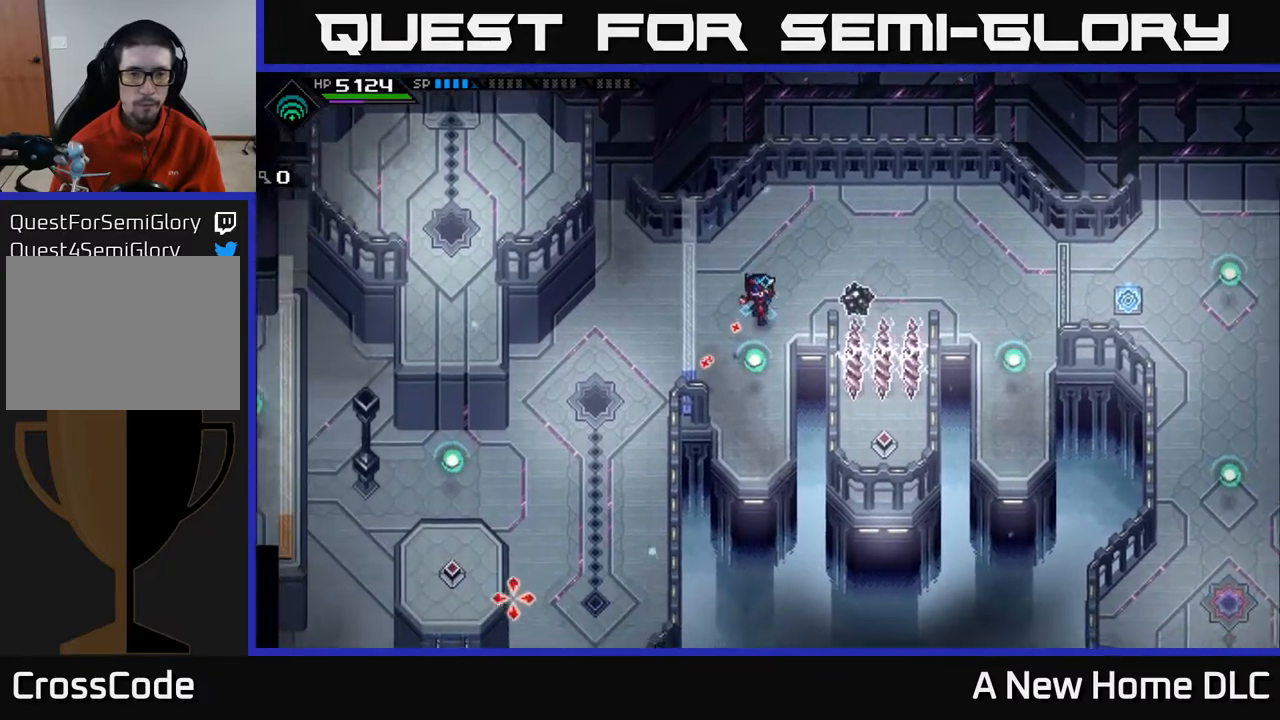
{"buttons": [], "left_stick": "center", "events": []}
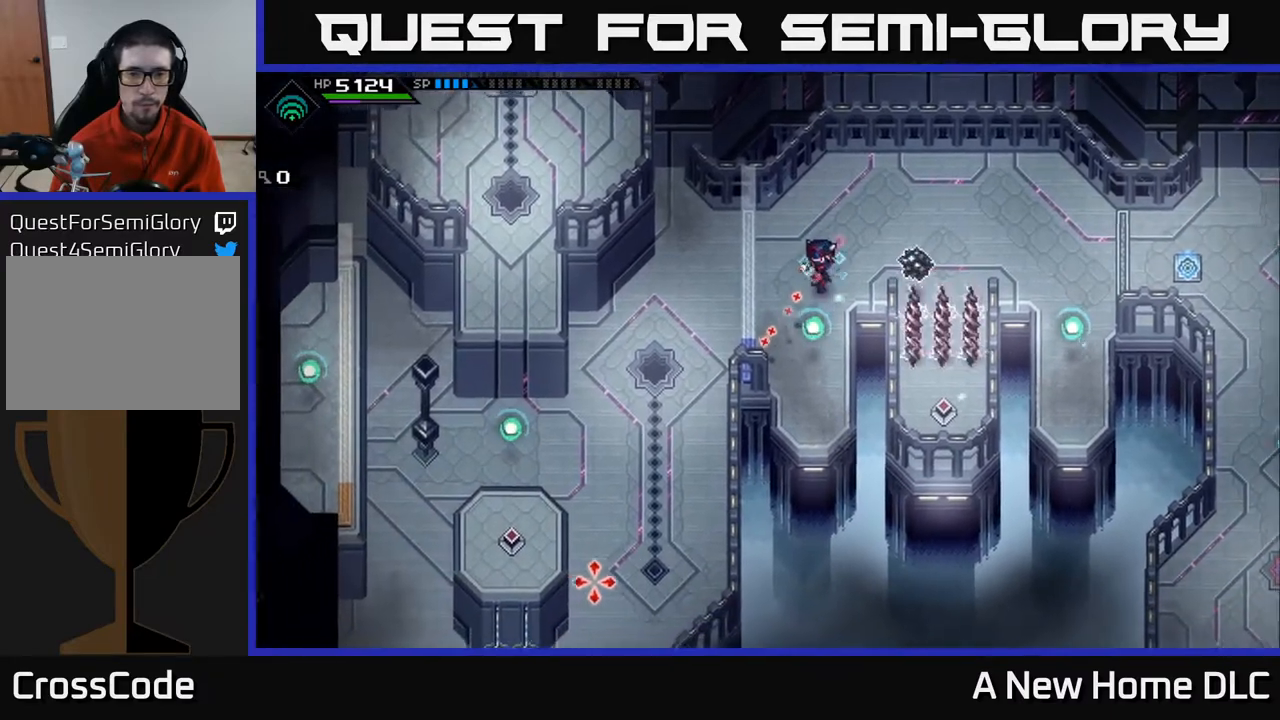
{"buttons": [], "left_stick": "center", "events": []}
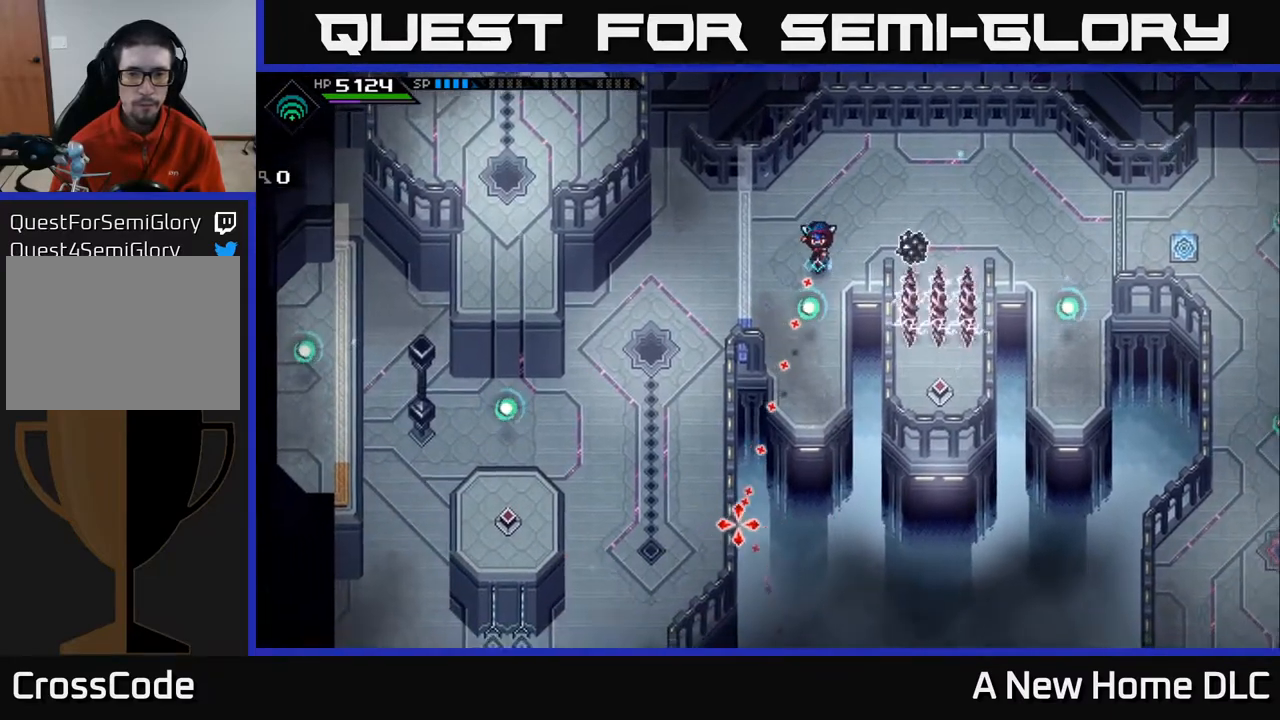
{"buttons": [], "left_stick": "down", "events": [[417, "left_stick", "down"]]}
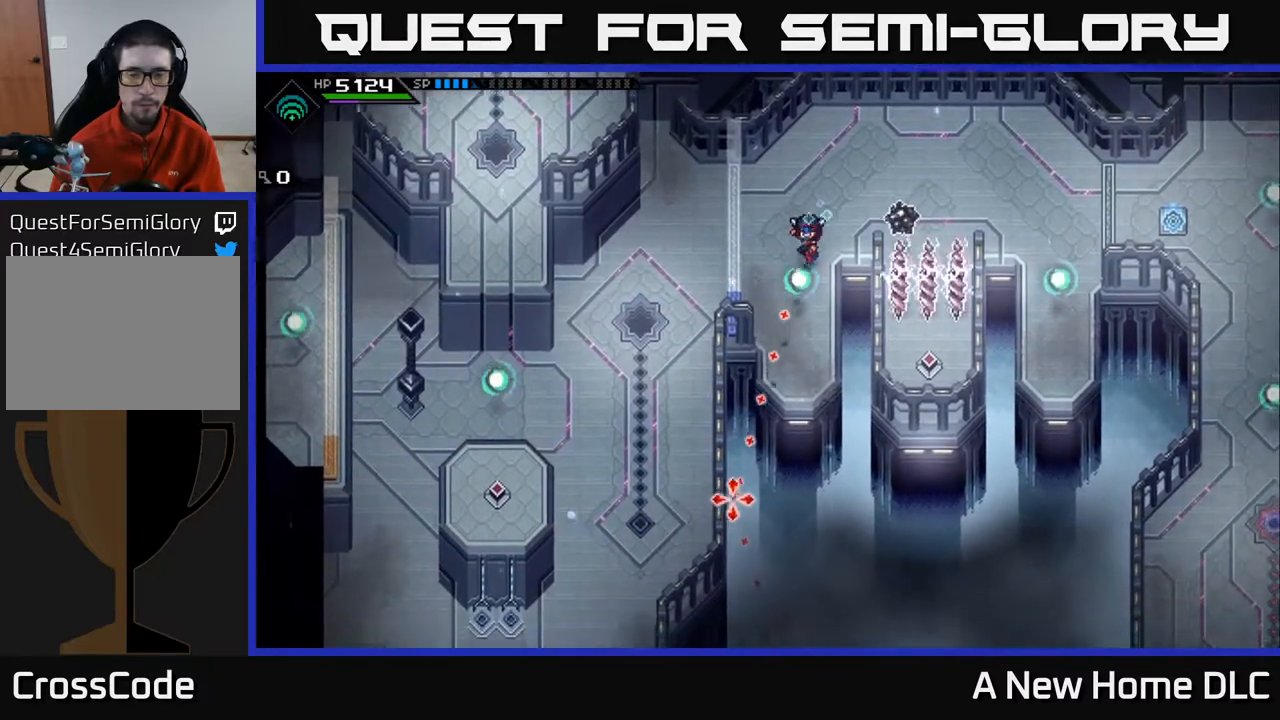
{"buttons": [], "left_stick": "down-left", "events": [[483, "left_stick", "down-left"]]}
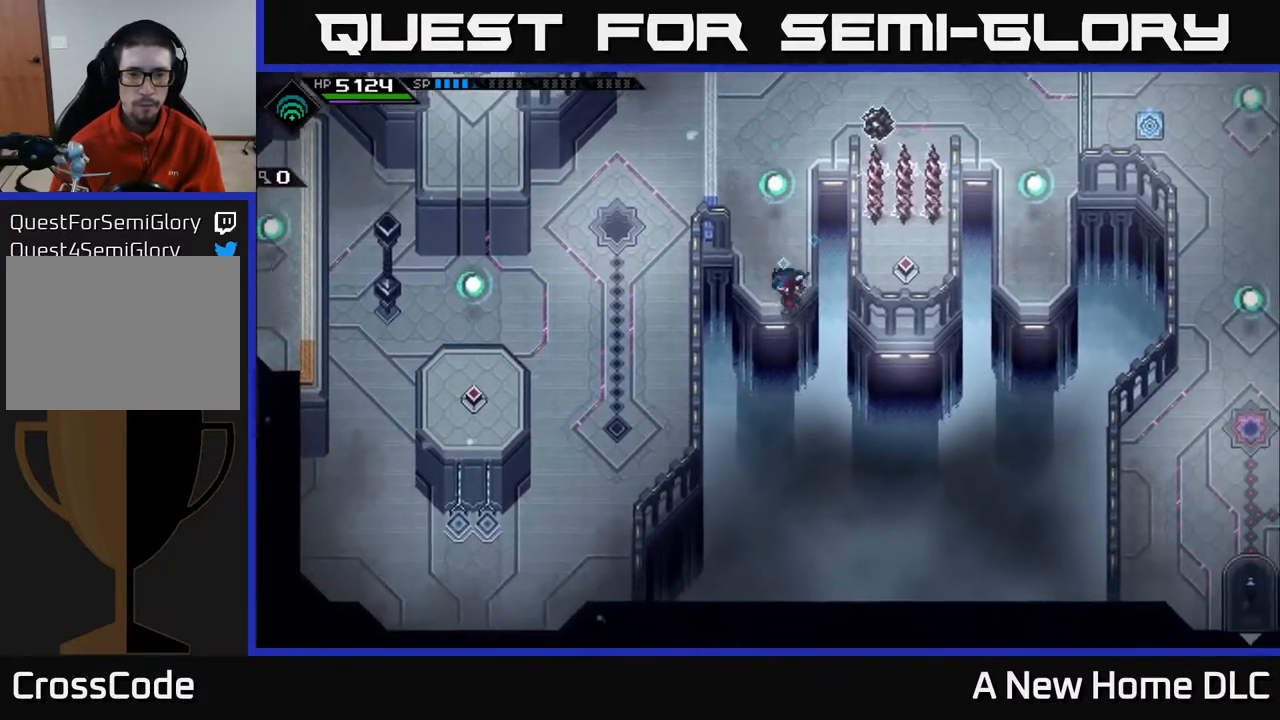
{"buttons": [], "left_stick": "center", "events": [[100, "left_stick", "center"]]}
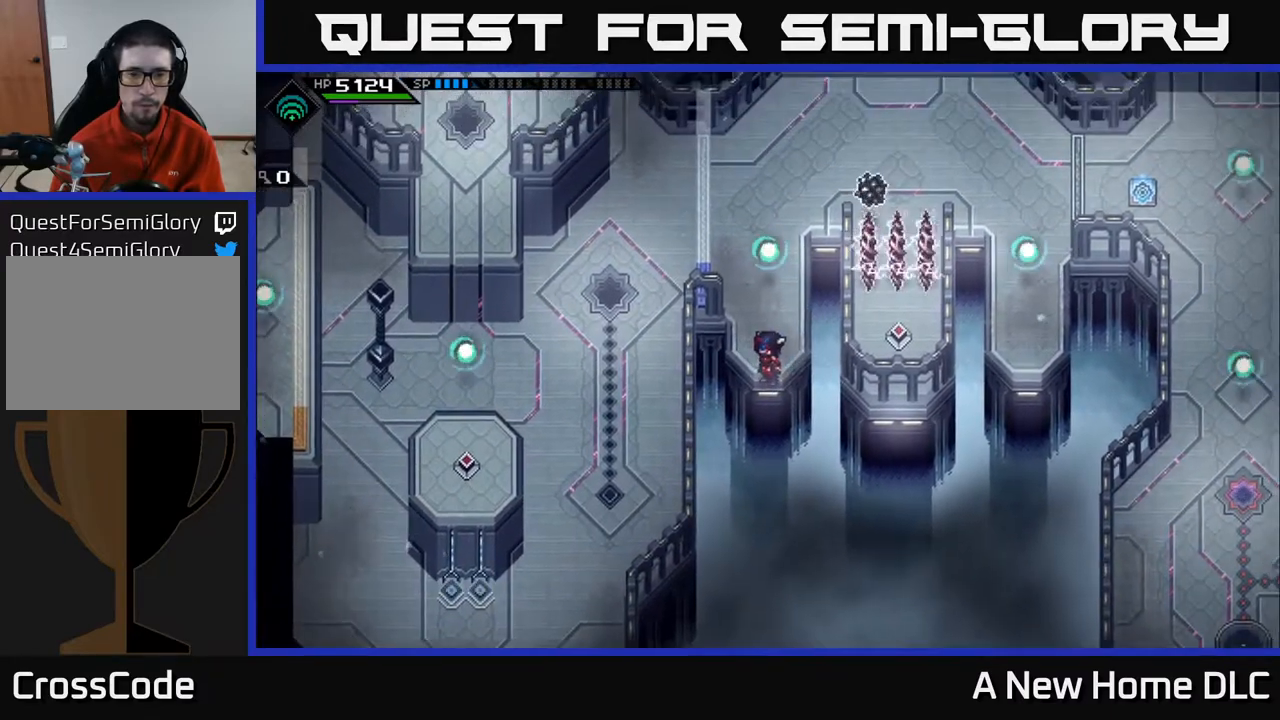
{"buttons": [], "left_stick": "up", "events": [[500, "left_stick", "up"]]}
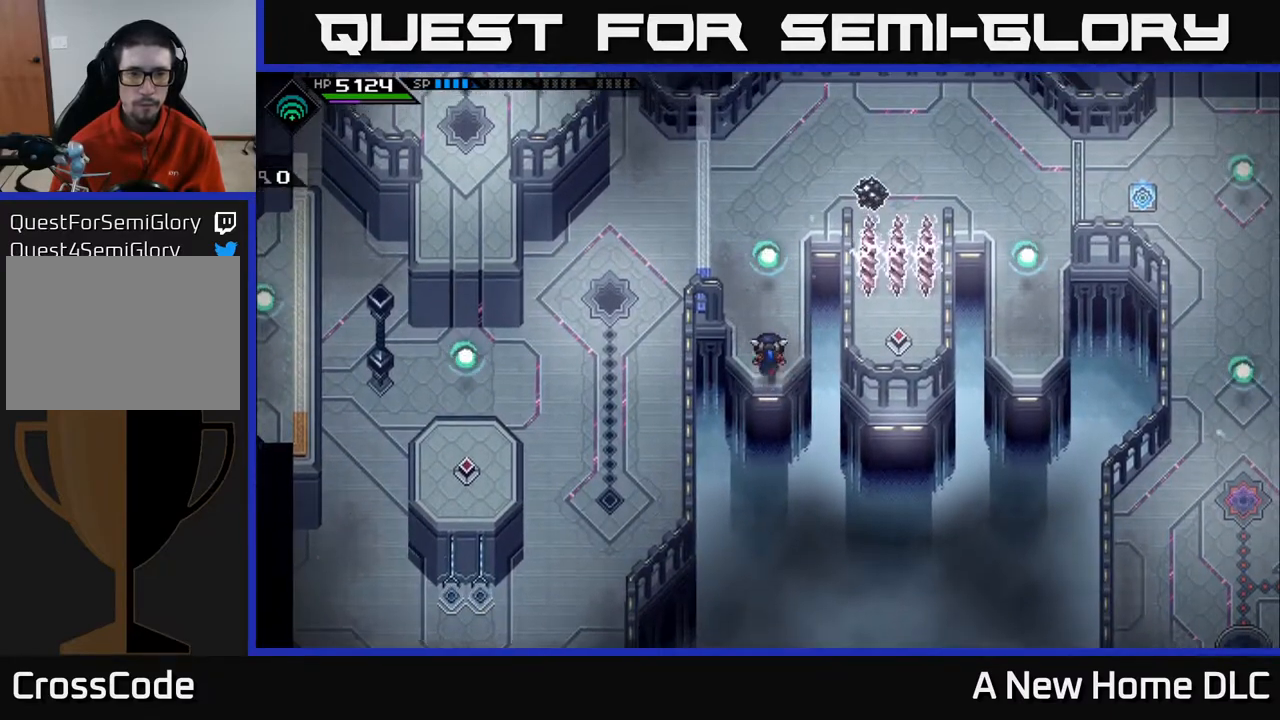
{"buttons": [], "left_stick": "up", "events": []}
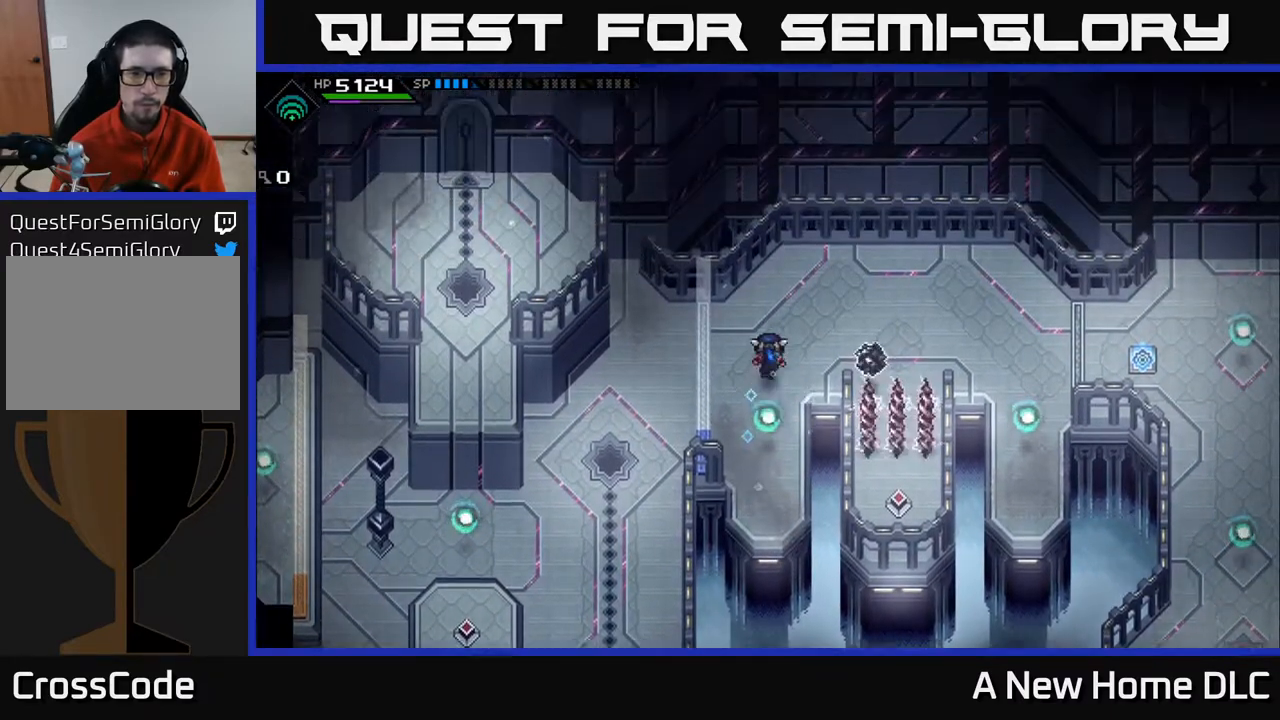
{"buttons": [], "left_stick": "right", "events": [[133, "left_stick", "up-right"], [300, "left_stick", "right"]]}
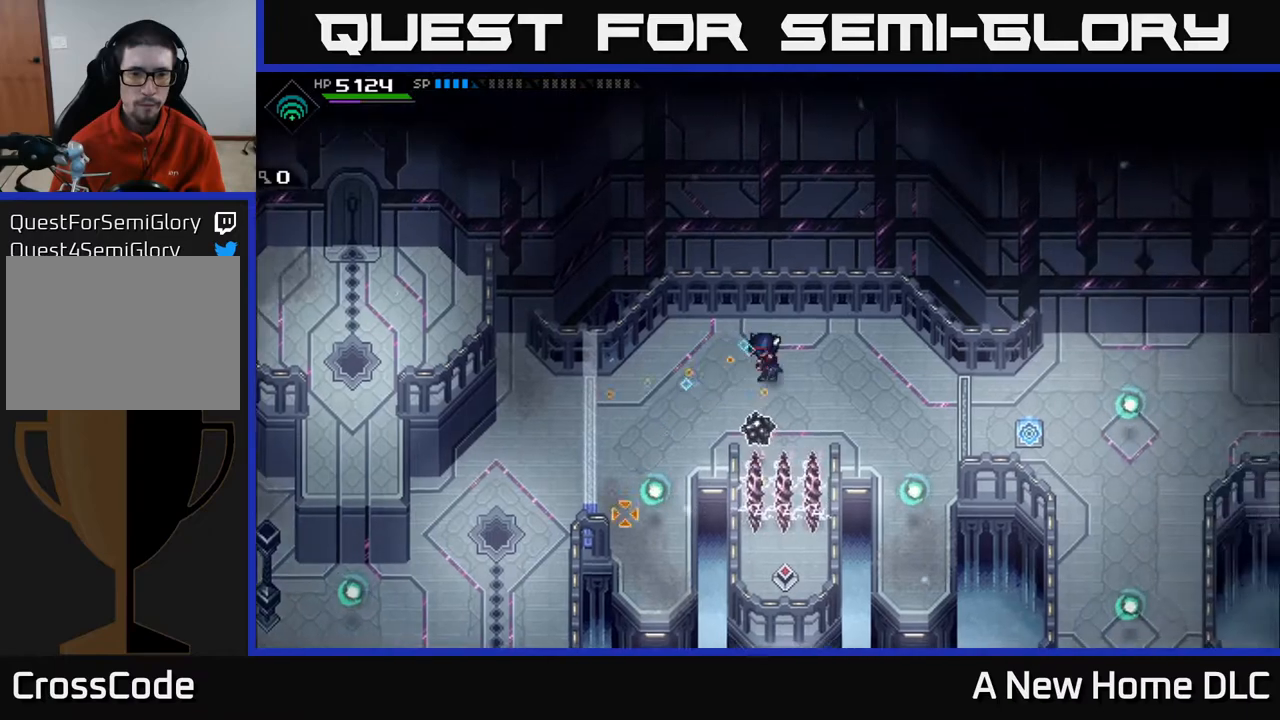
{"buttons": ["R1"], "left_stick": "center", "events": [[117, "left_stick", "down-right"], [483, "left_stick", "center"], [500, "R1", "down"]]}
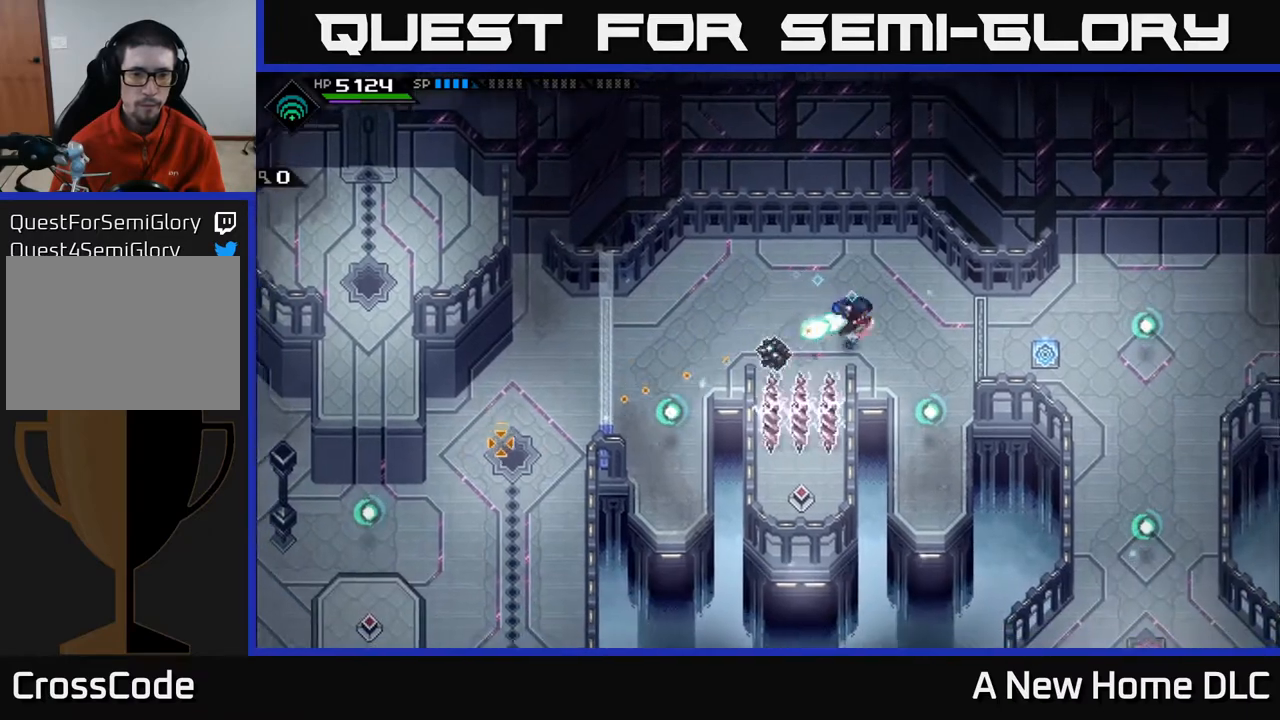
{"buttons": [], "left_stick": "center", "events": [[167, "R1", "up"]]}